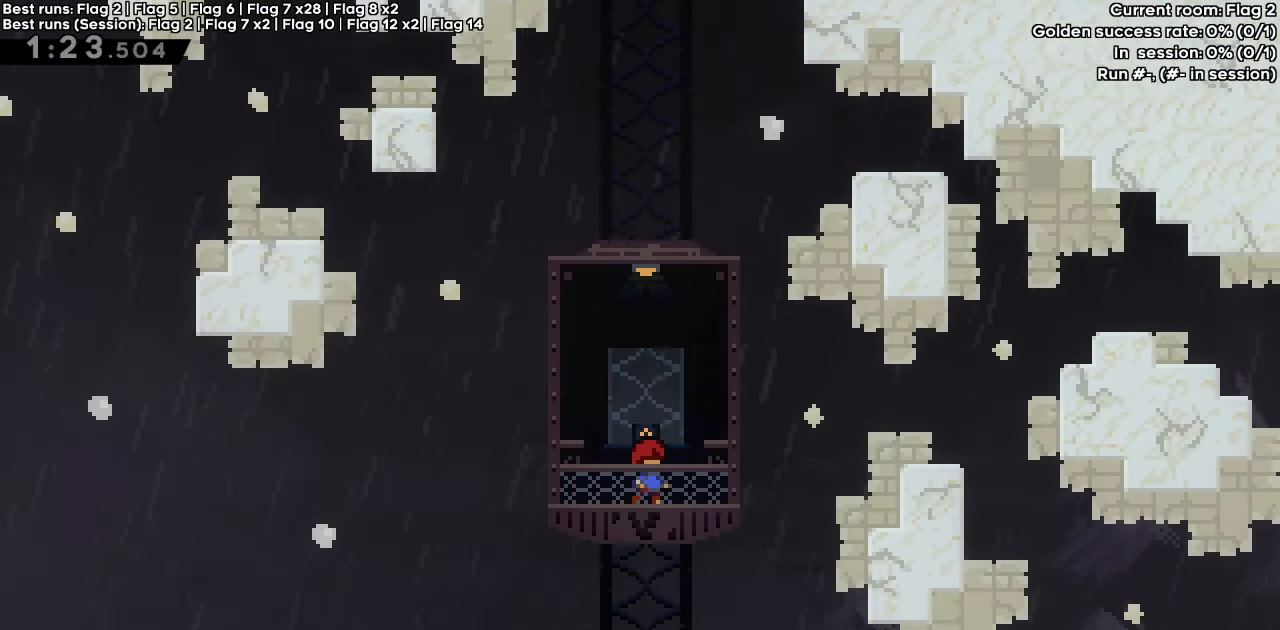
Gameplay with keyboard; each line is a JSON object with the keys held at the frame after it. "events" lists presses ("down") and releases ("up") of "dash", "demo", "down", "grab", "jump", "jump2", "left", "right" and "up" between this image and that frame as [ms after this image, input, new state], when the widget could be followed in between. No other keys are recorded. Mouse input is not recorded. Key names are as the overlay labels them; some are game actions (e.g. jump) rather than physical keys.
{"keys": ["up"], "events": [[317, "down", "down"], [367, "down", "up"], [450, "up", "down"]]}
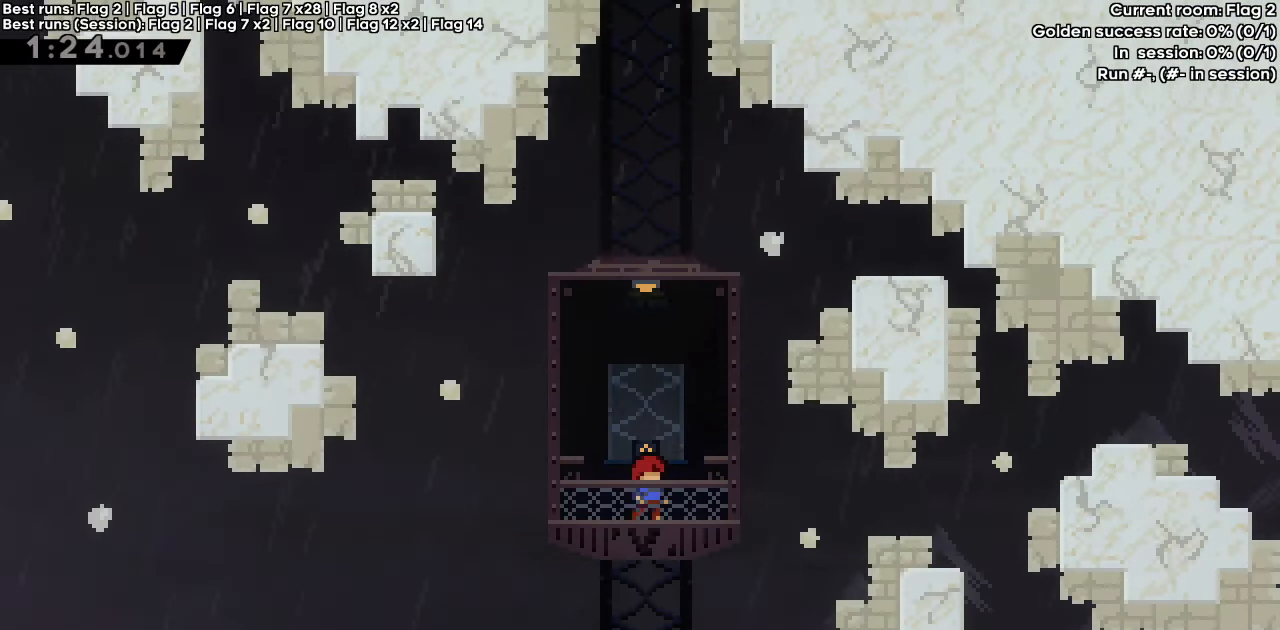
{"keys": [], "events": [[33, "grab", "down"], [83, "up", "up"], [133, "grab", "up"]]}
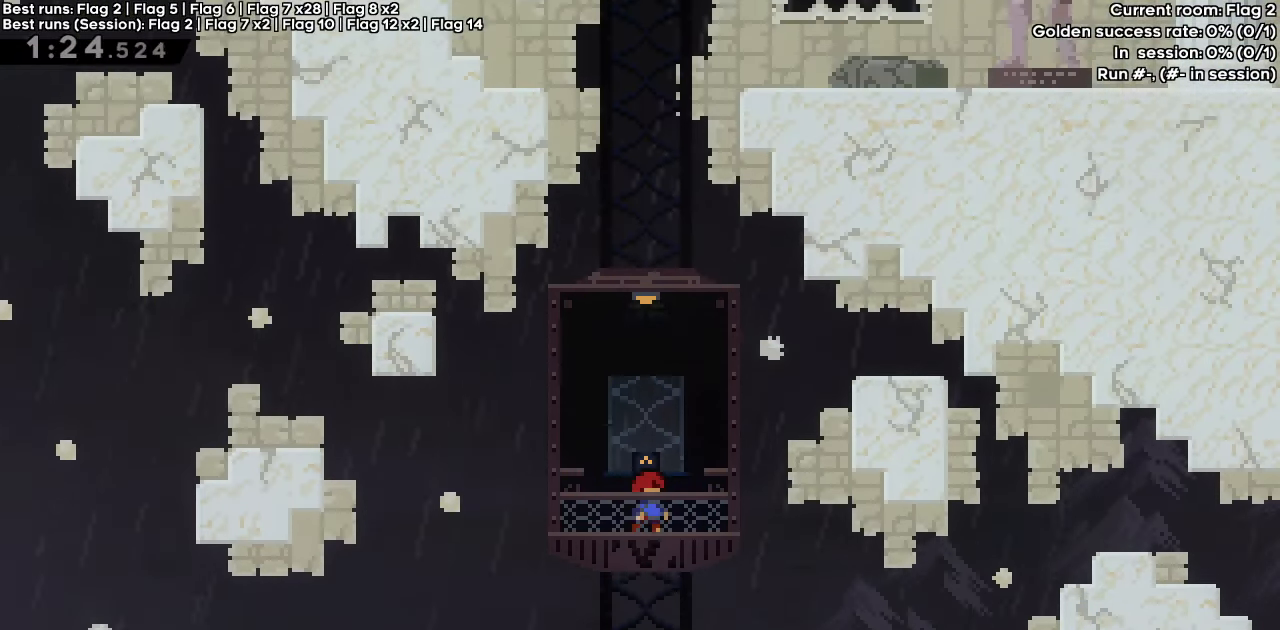
{"keys": [], "events": []}
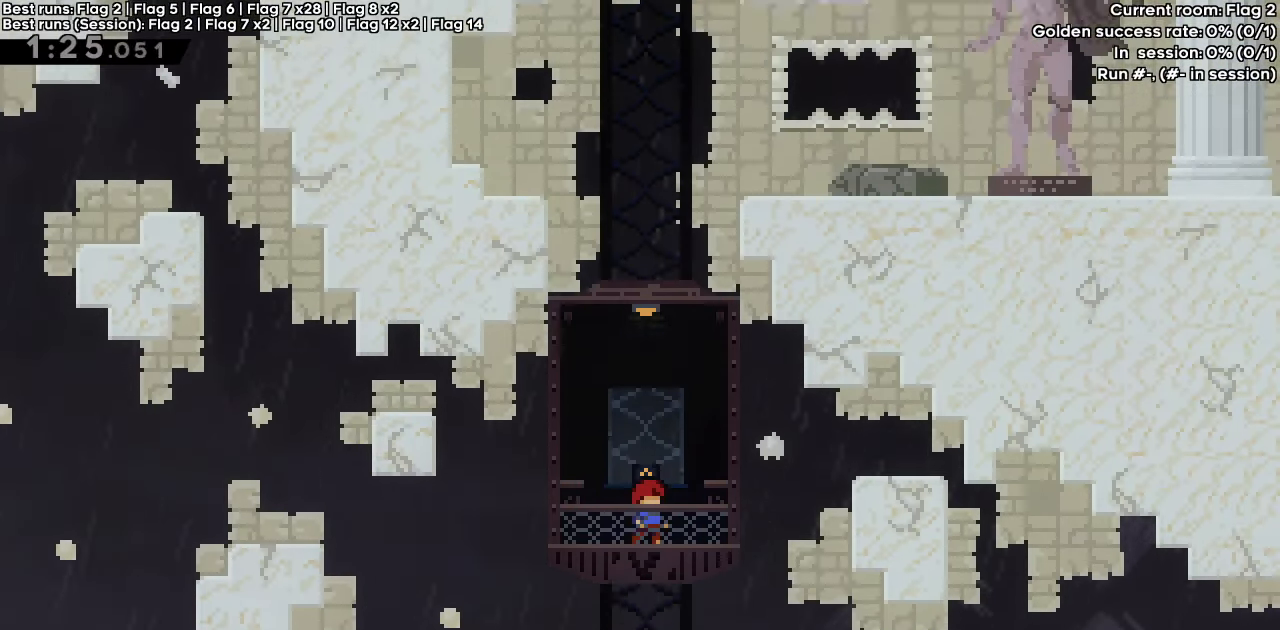
{"keys": [], "events": [[83, "left", "down"], [167, "left", "up"]]}
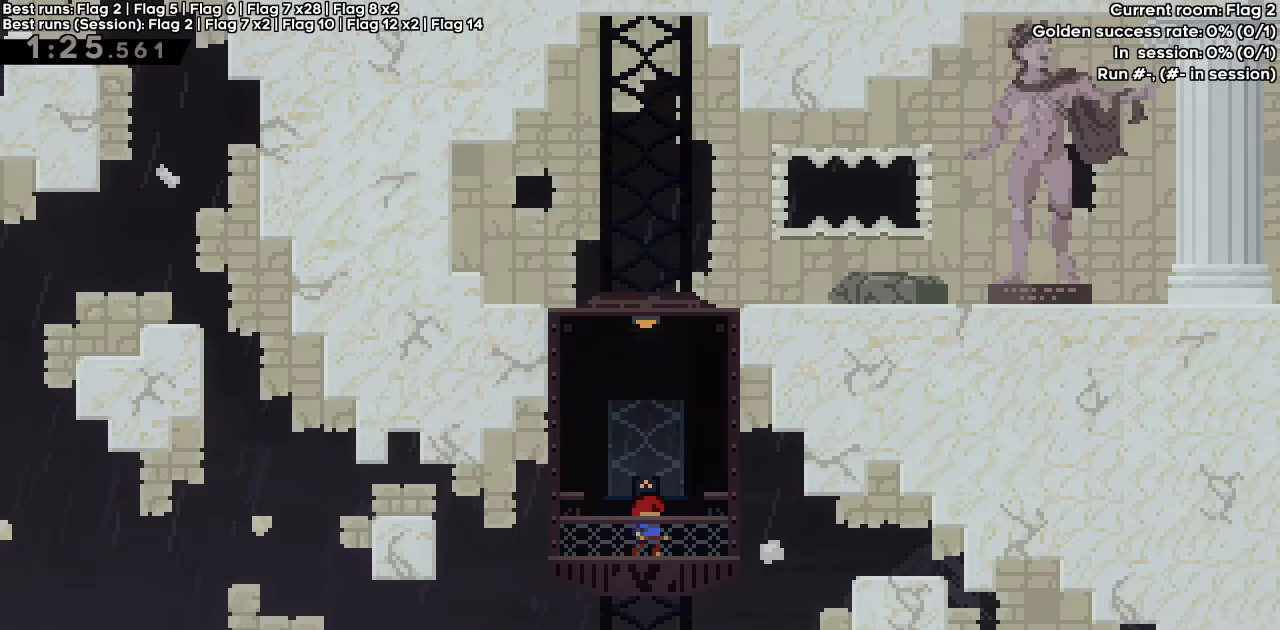
{"keys": [], "events": [[183, "right", "down"], [267, "right", "up"], [317, "grab", "down"], [417, "grab", "up"]]}
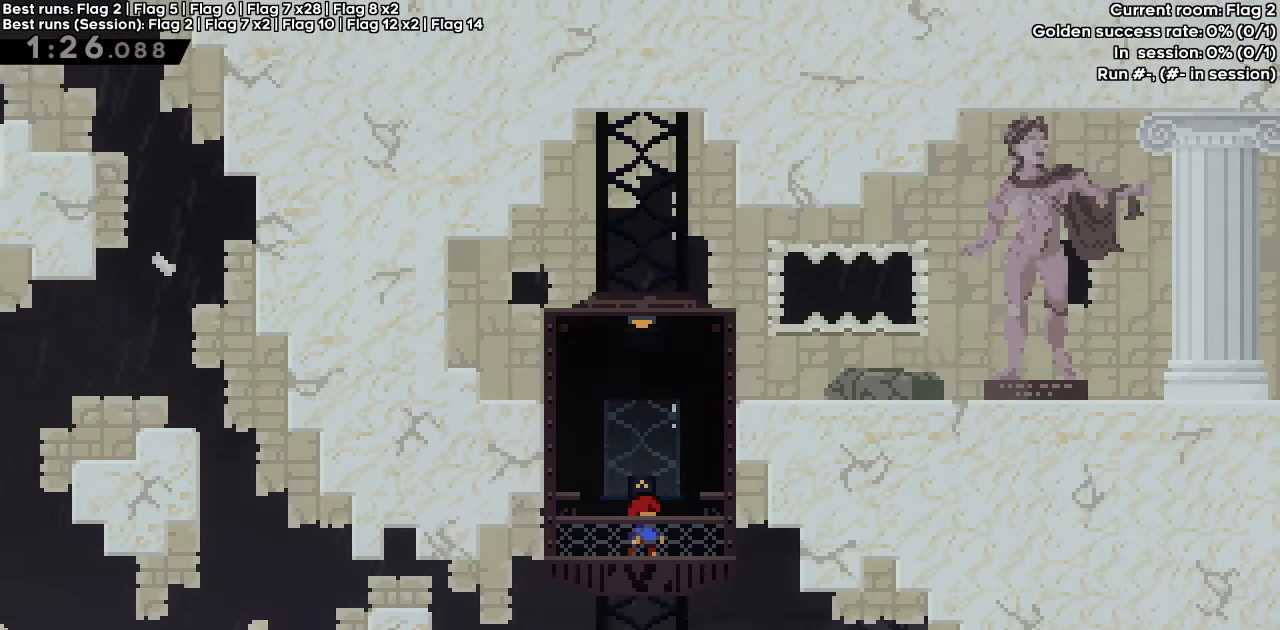
{"keys": [], "events": []}
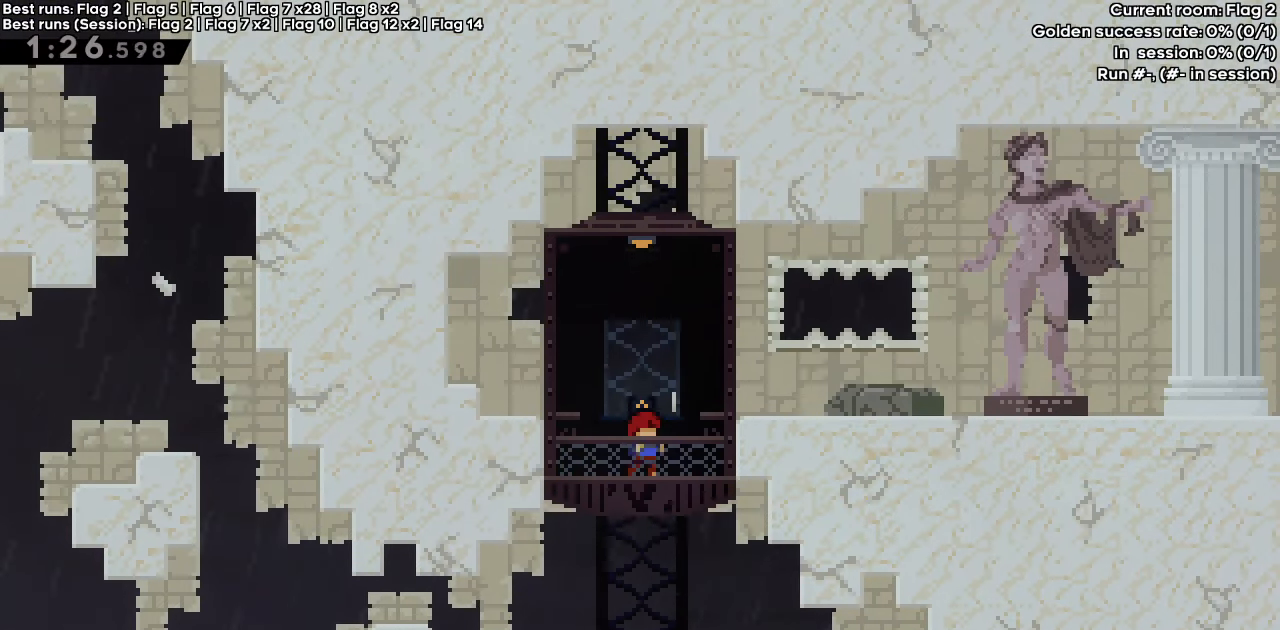
{"keys": [], "events": []}
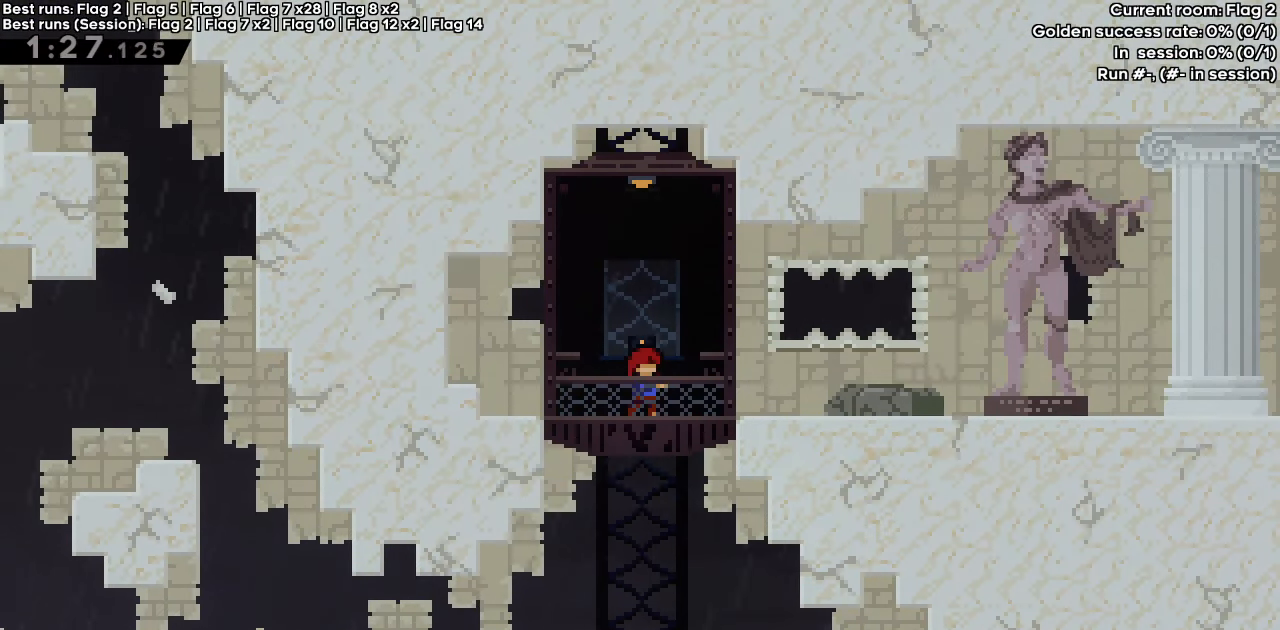
{"keys": [], "events": []}
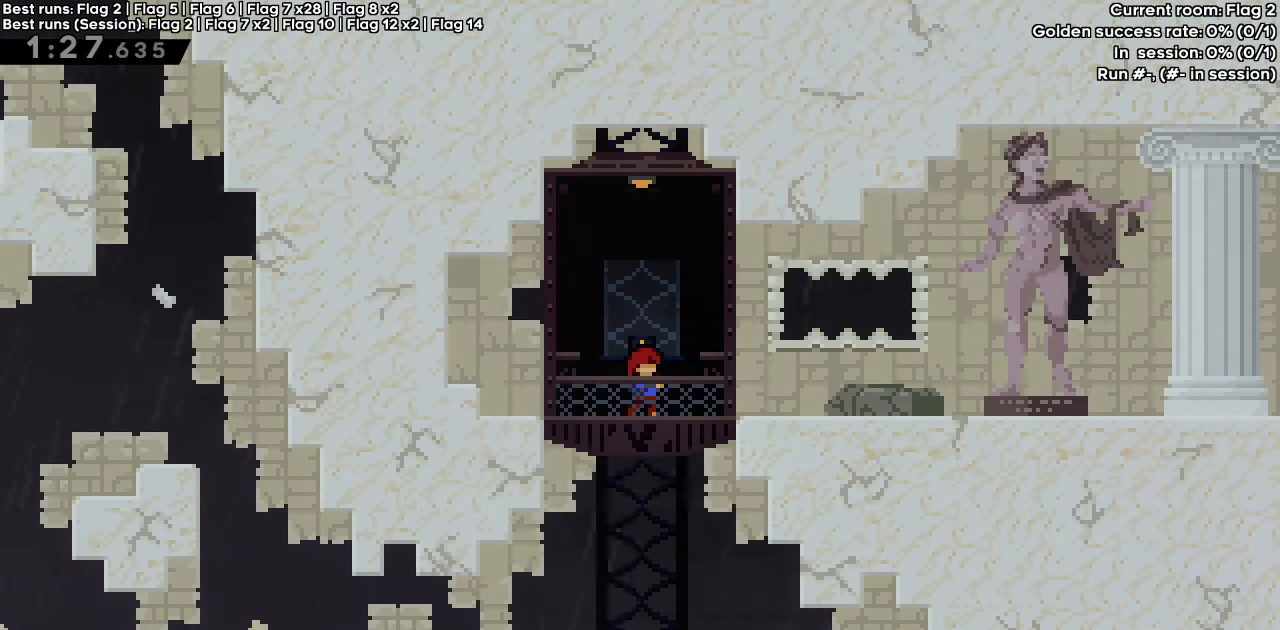
{"keys": [], "events": []}
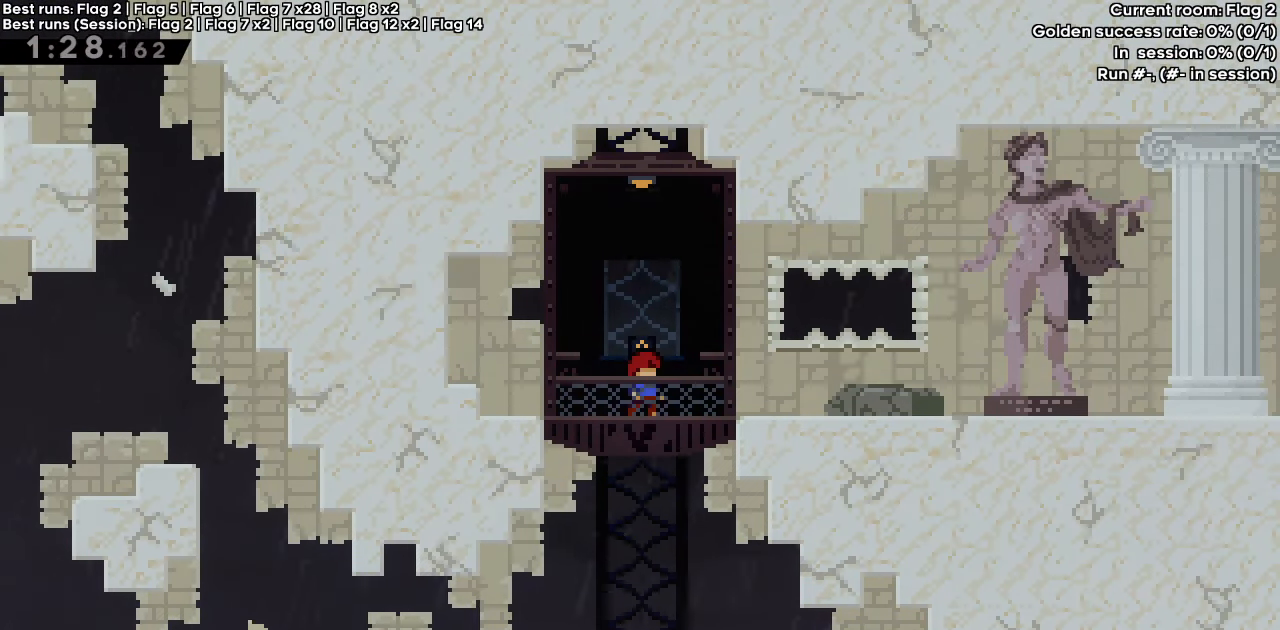
{"keys": [], "events": []}
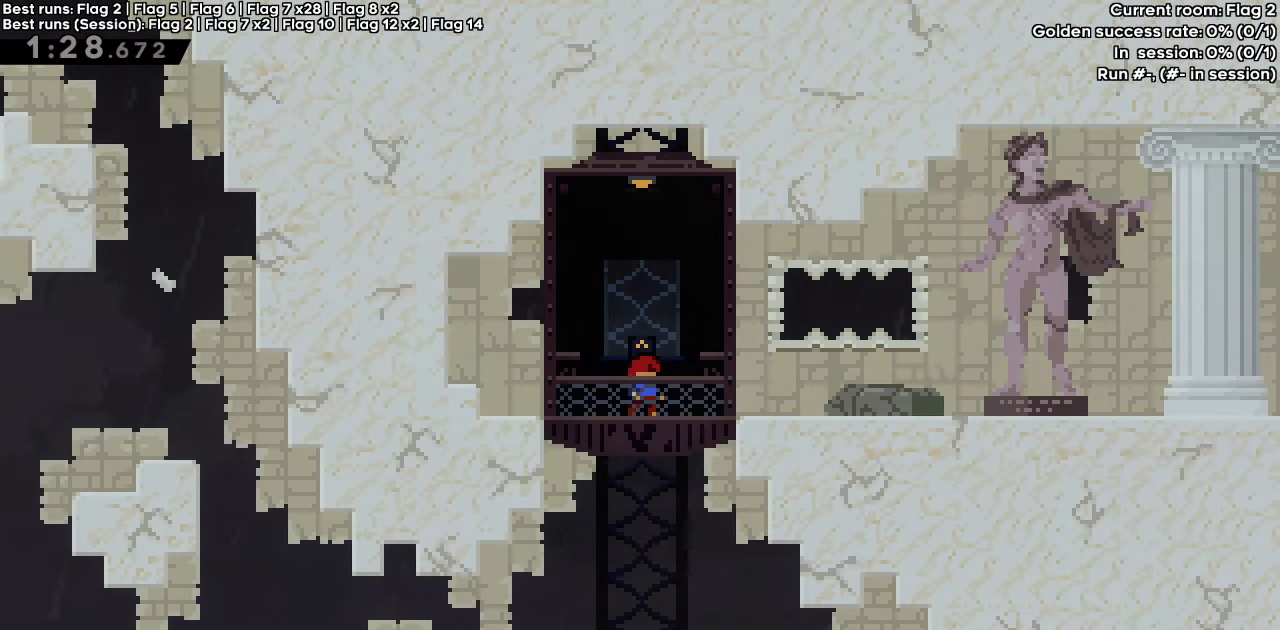
{"keys": ["down"], "events": [[467, "down", "down"]]}
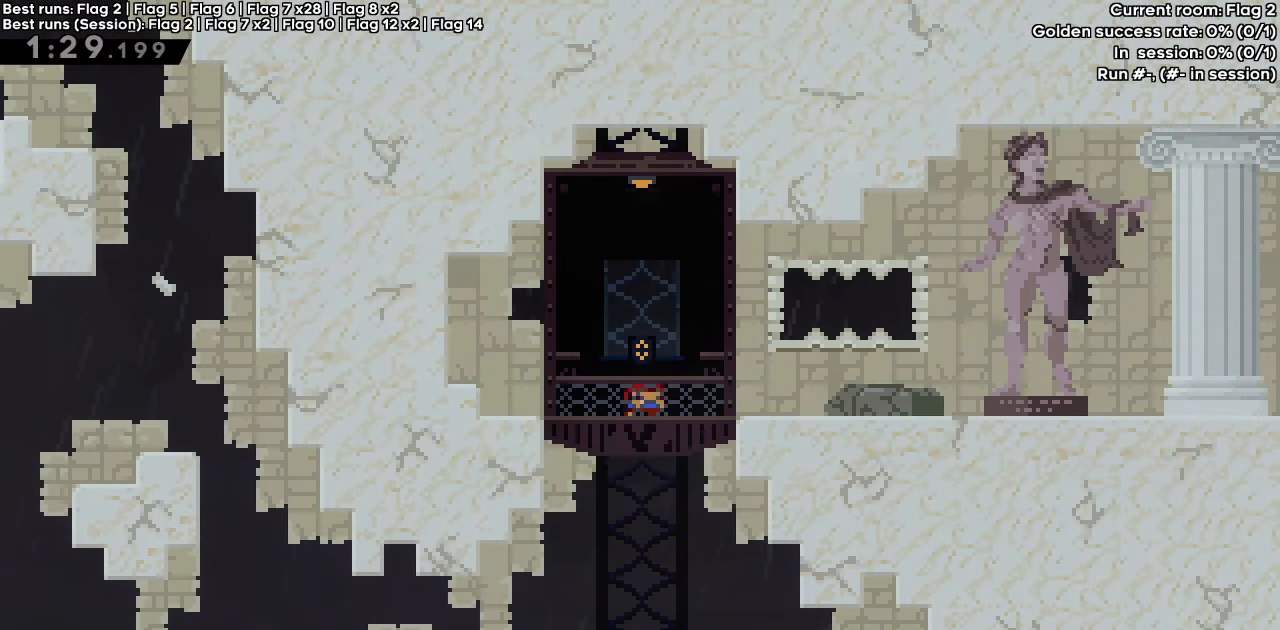
{"keys": ["dash", "down", "jump", "right"], "events": [[150, "right", "down"], [200, "dash", "down"], [333, "dash", "up"], [333, "down", "up"], [383, "down", "down"], [383, "jump", "down"], [433, "dash", "down"]]}
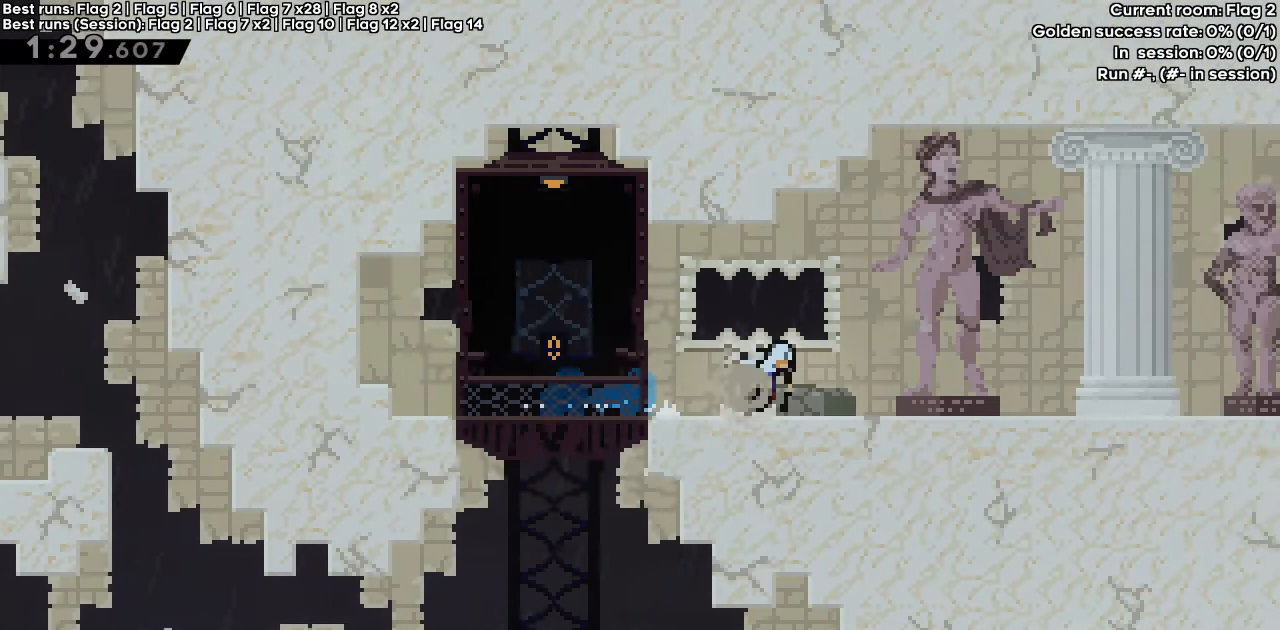
{"keys": ["dash", "down", "jump", "right"], "events": [[33, "dash", "up"], [33, "jump", "up"], [83, "down", "up"], [83, "jump", "down"], [167, "dash", "down"], [167, "down", "down"], [267, "jump", "up"], [317, "dash", "up"], [317, "down", "up"], [350, "jump", "down"], [400, "dash", "down"], [400, "down", "down"]]}
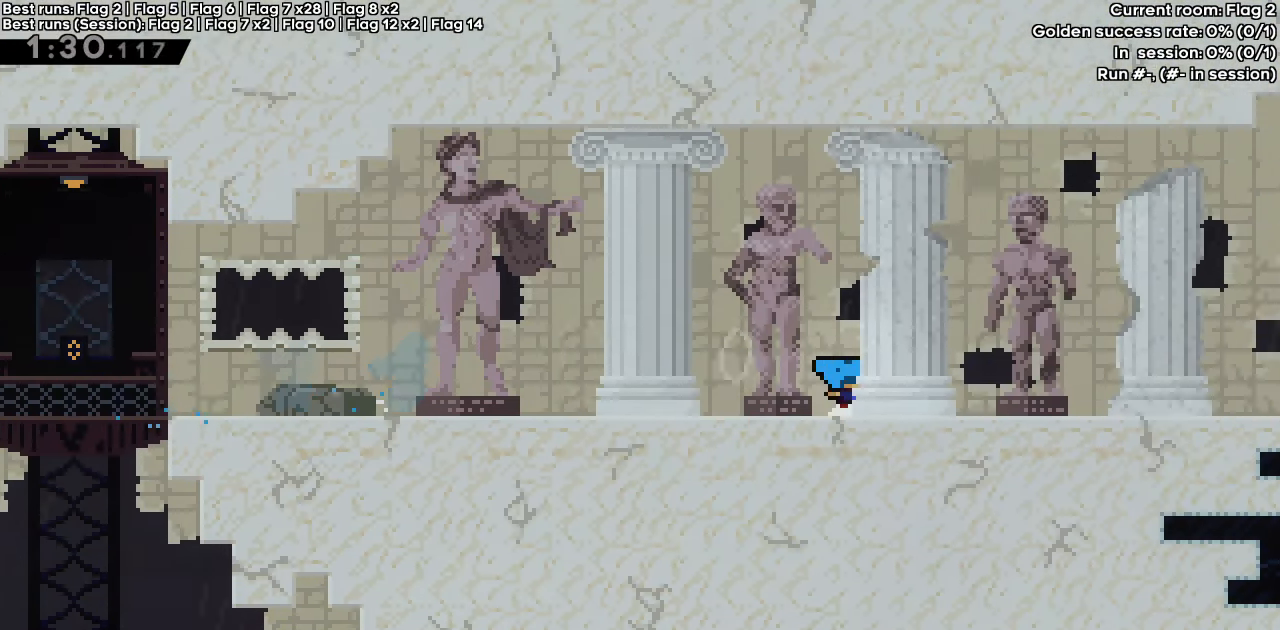
{"keys": ["dash", "down", "grab", "jump", "right"], "events": [[33, "dash", "up"], [33, "jump", "up"], [83, "down", "up"], [133, "dash", "down"], [133, "down", "down"], [283, "dash", "up"], [317, "jump", "down"], [367, "dash", "down"], [367, "grab", "down"]]}
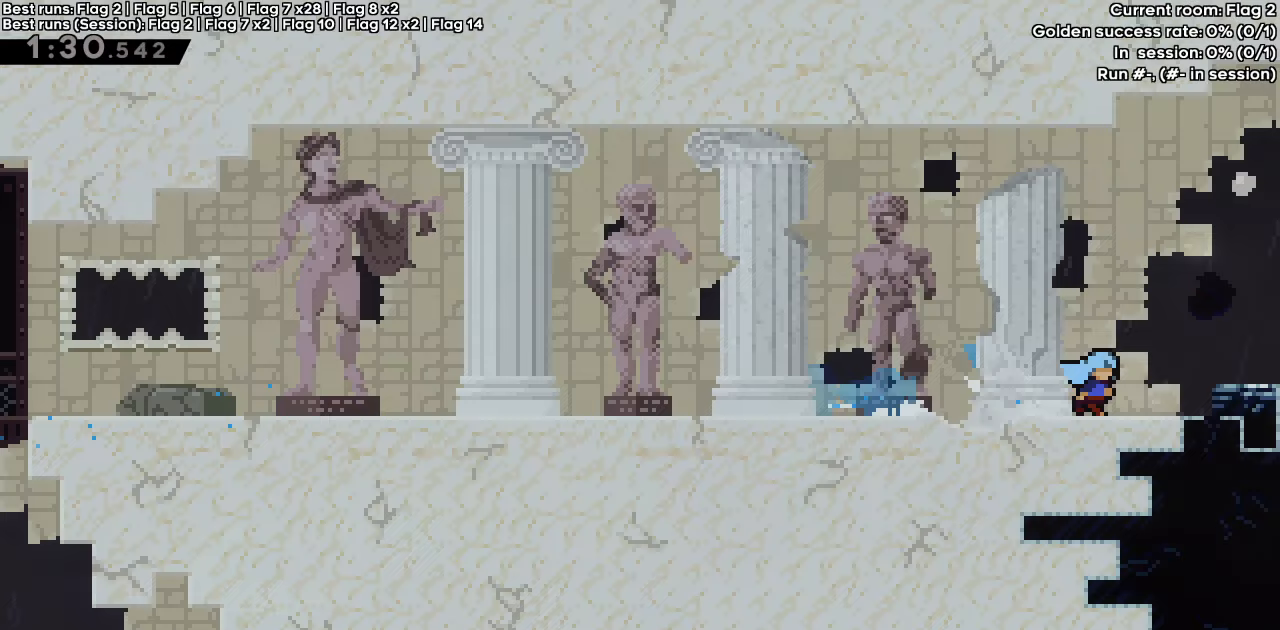
{"keys": ["jump2", "right"], "events": [[17, "dash", "up"], [17, "jump2", "down"], [67, "down", "up"], [200, "jump", "up"], [433, "grab", "up"]]}
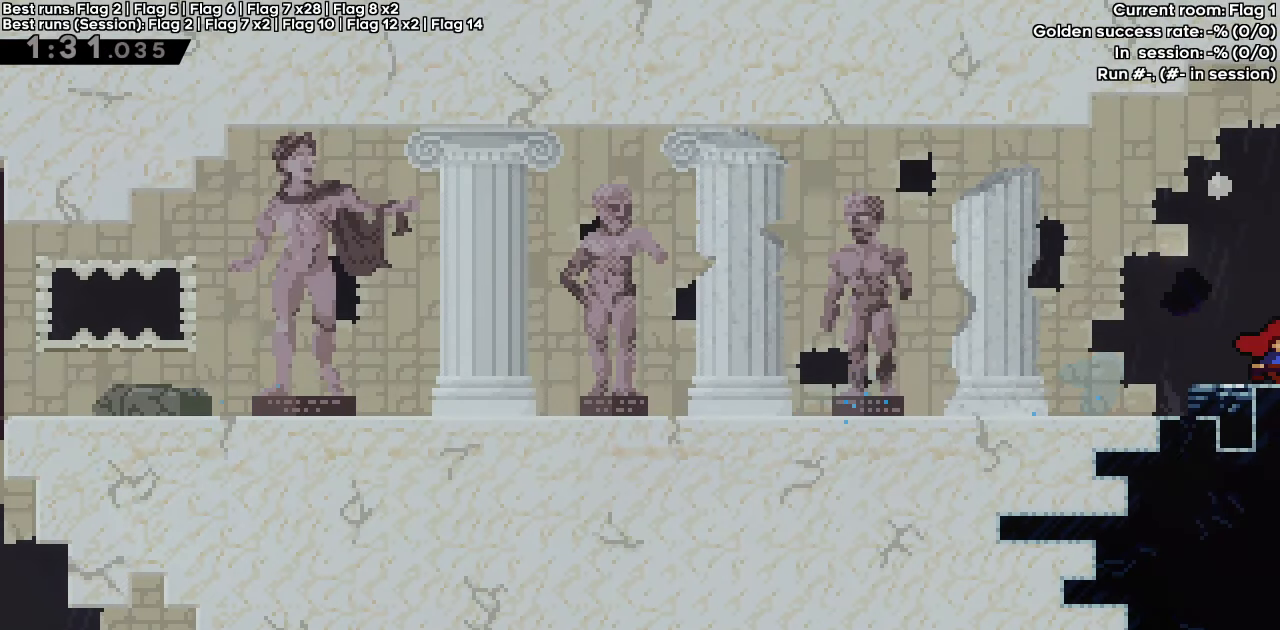
{"keys": [], "events": [[33, "jump2", "up"], [83, "right", "up"]]}
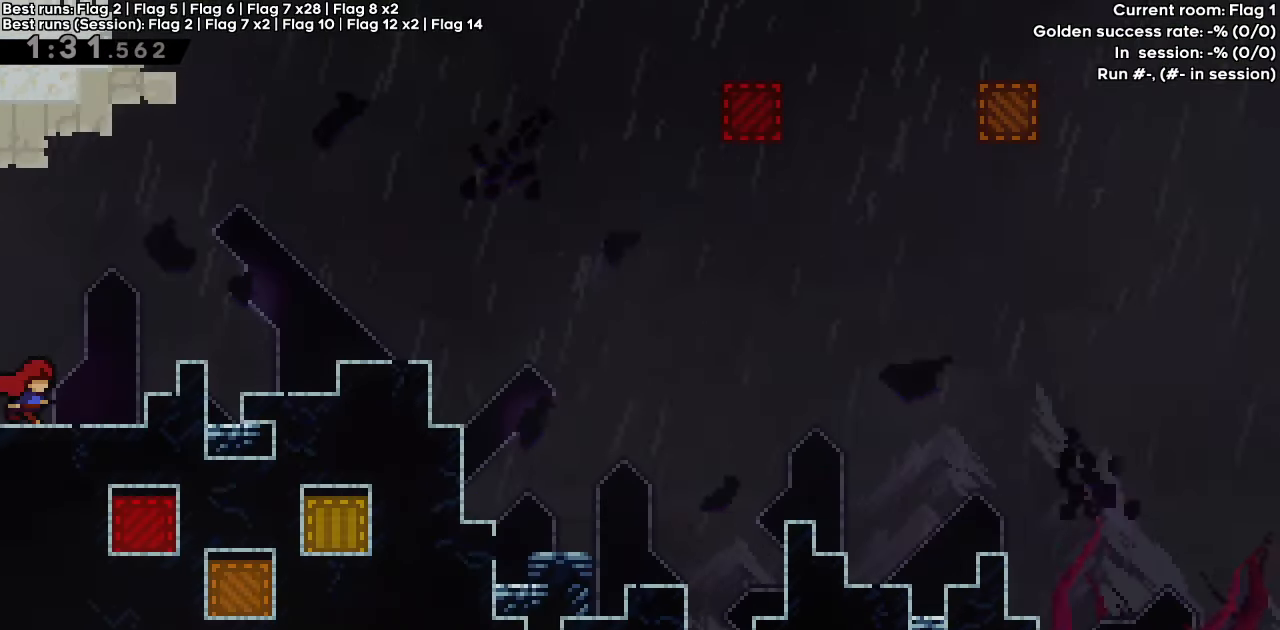
{"keys": ["dash", "right"], "events": [[183, "right", "down"], [217, "jump", "down"], [417, "dash", "down"], [467, "jump", "up"]]}
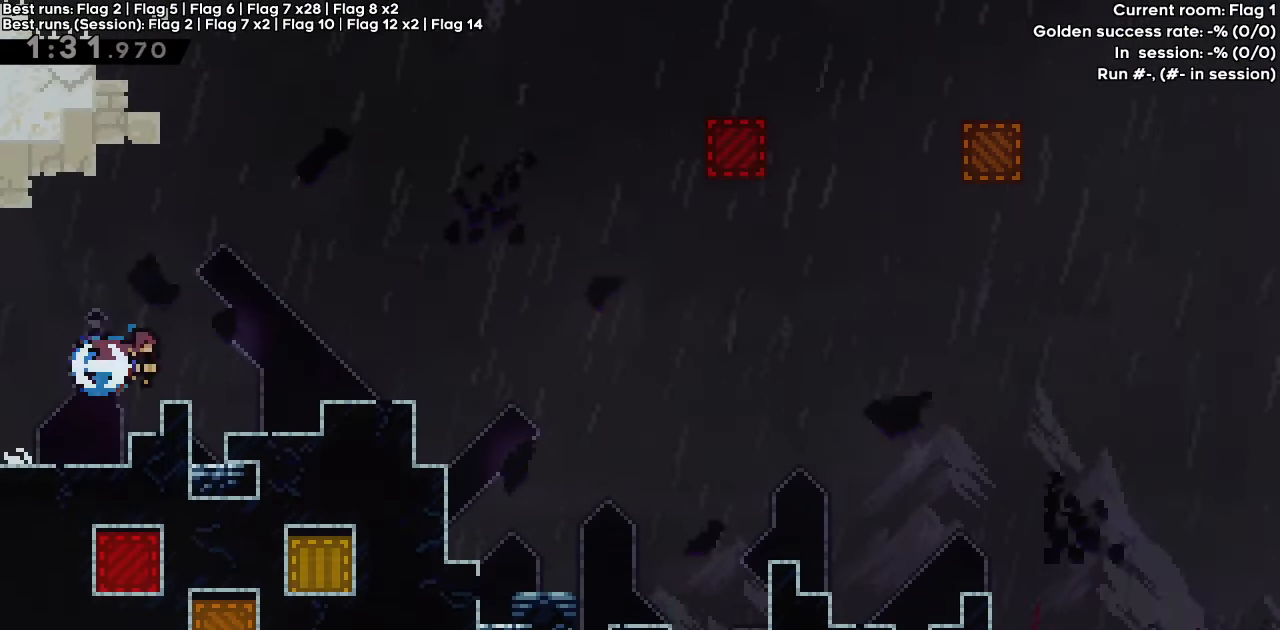
{"keys": [], "events": [[17, "dash", "up"], [333, "right", "up"]]}
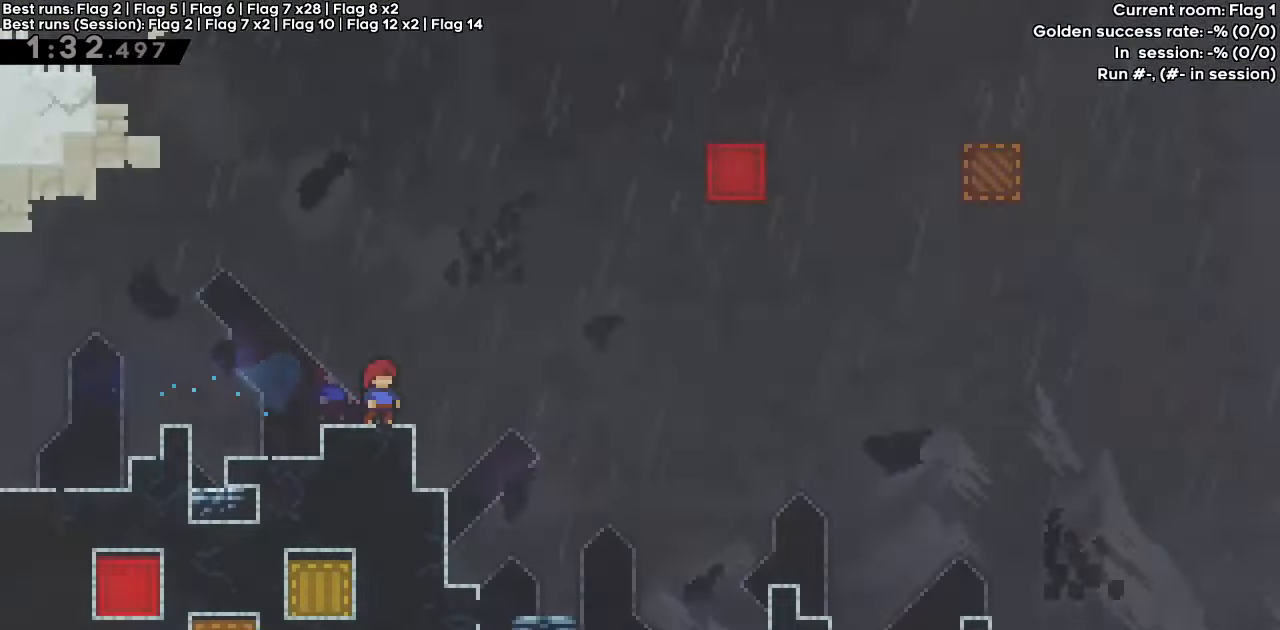
{"keys": [], "events": []}
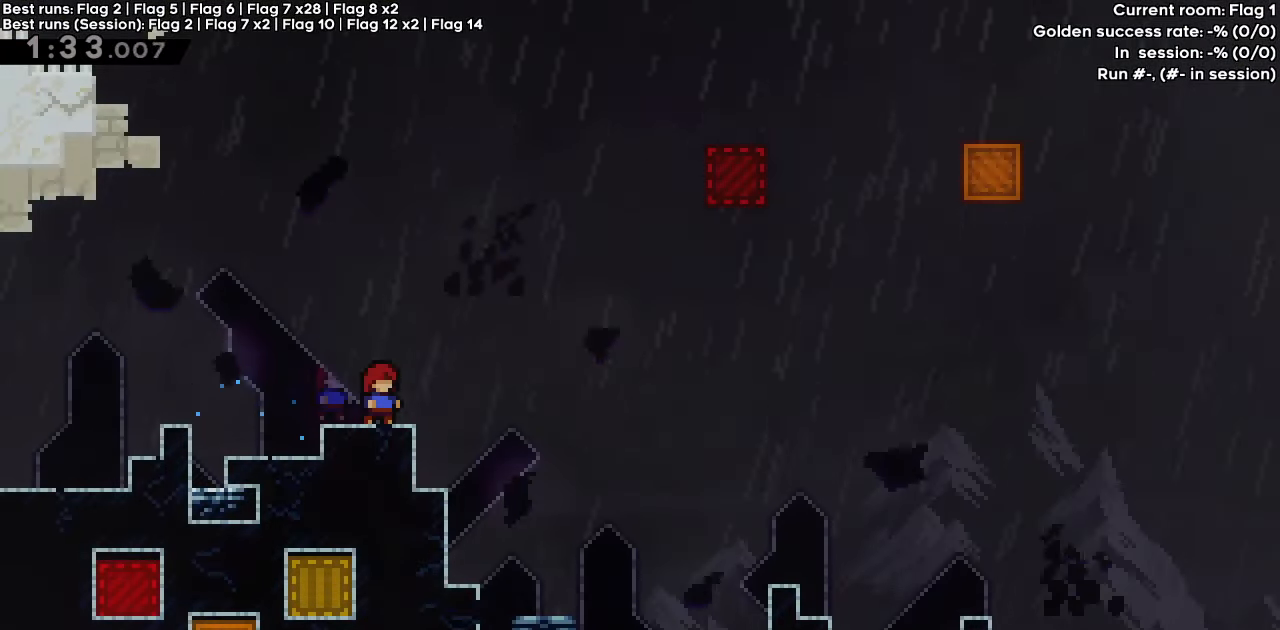
{"keys": ["jump", "right"], "events": [[267, "jump", "down"], [267, "right", "down"]]}